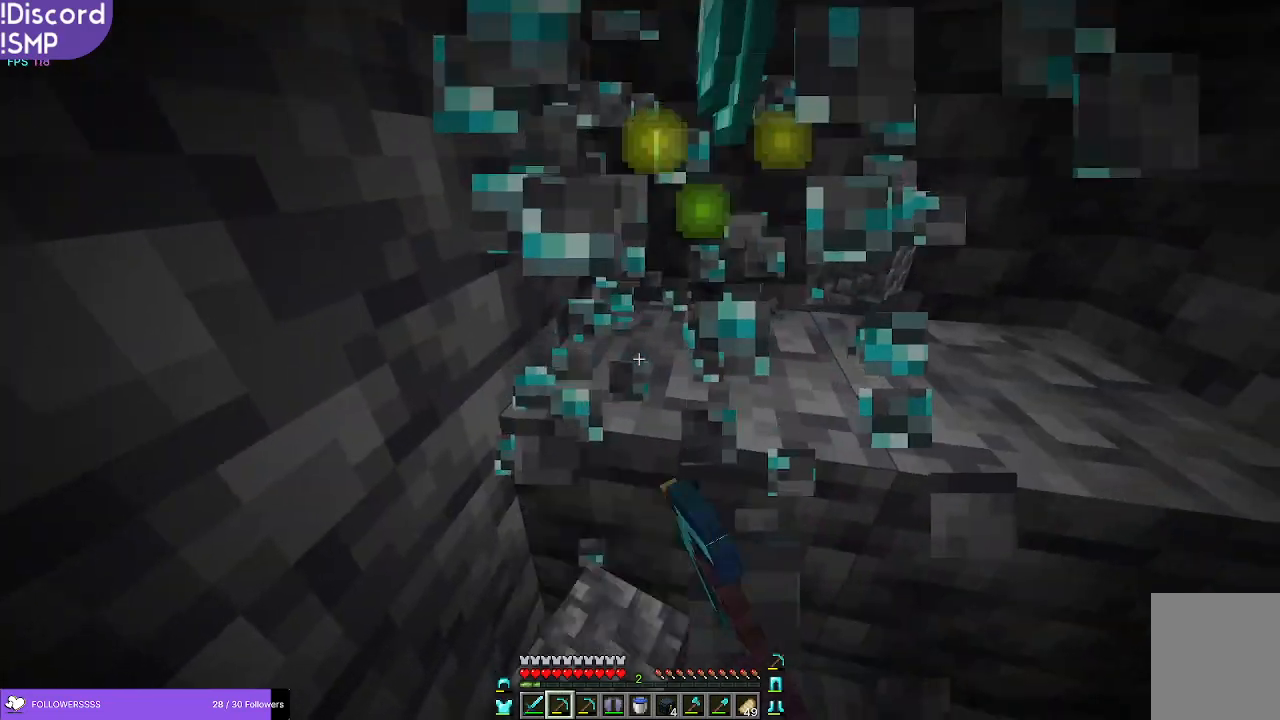
Gameplay with keyboard and mouse; each line is a JSON object with the keys and mouse buttons held at the frame after it. "events" lists presses ("down") and releases ("up") of "a", "d", "s", "w", "mouse_left" and "mouse_right" between this image and that frame as [ms after this image, input, new state], when the widget could be followed in between. "mouse_left", "mouse_right" = the "left", "right" buttons of the "mouse" list. No other keys are recorded. Fast repeated clicks can show as one long hold. Mouse movement is not recorded.
{"keys": ["w"], "mouse": ["left"], "events": [[500, "w", "down"]]}
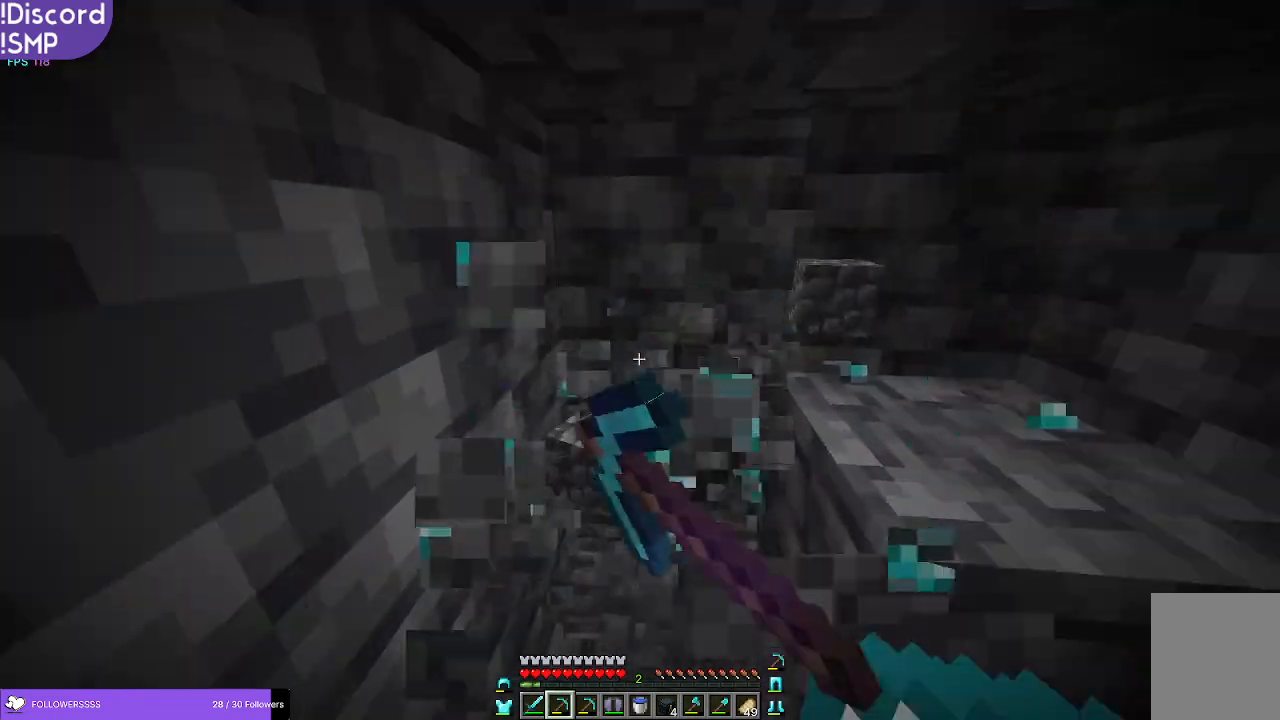
{"keys": [], "mouse": ["left"], "events": [[150, "w", "up"]]}
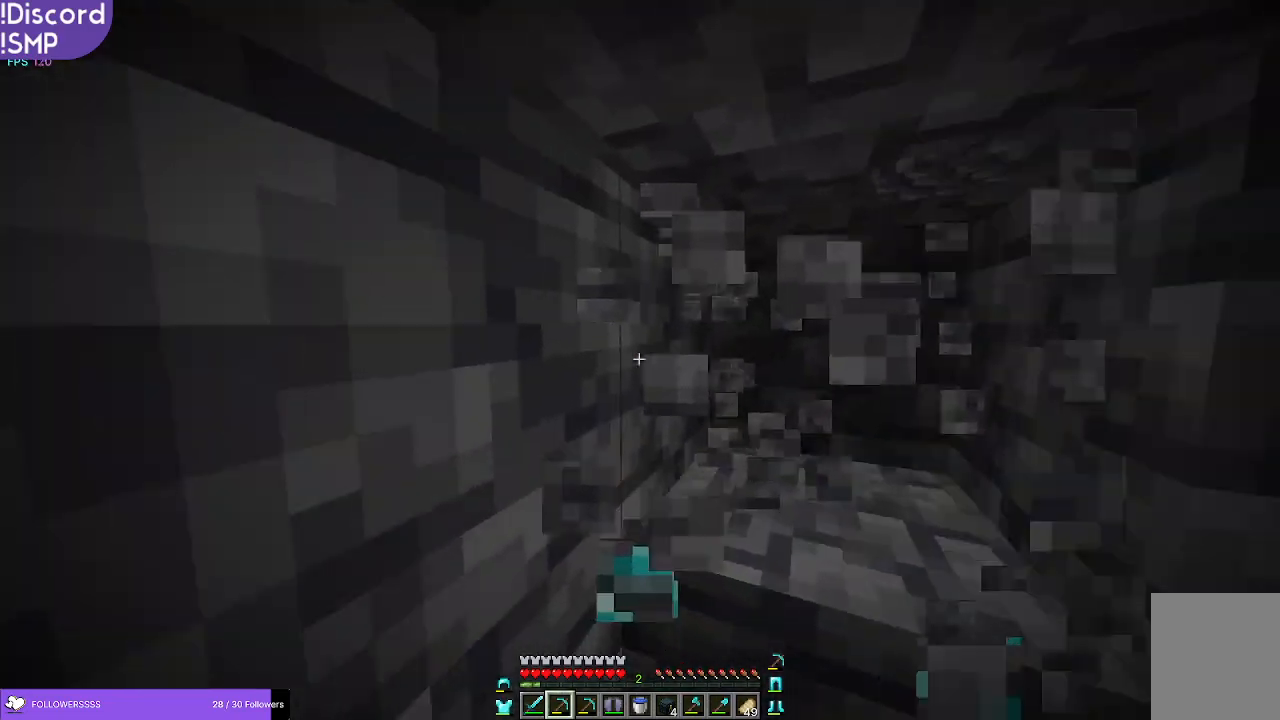
{"keys": [], "mouse": ["left"], "events": []}
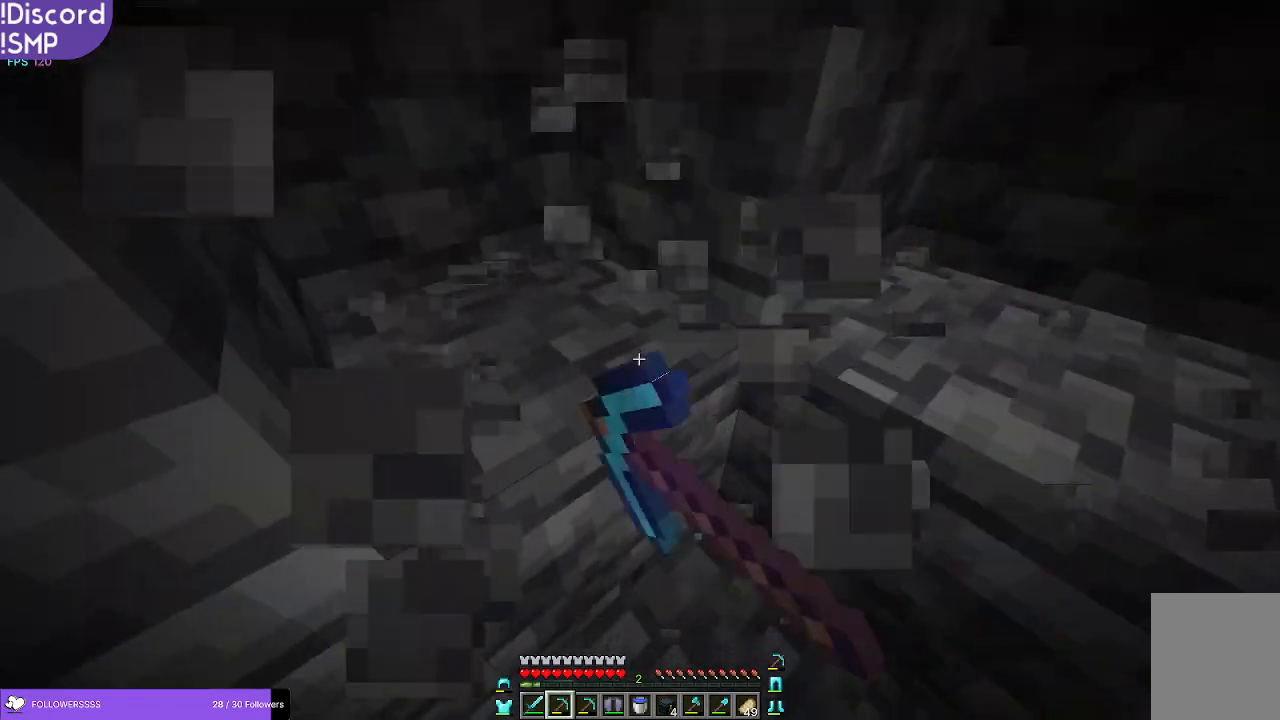
{"keys": ["a", "w"], "mouse": ["left"], "events": [[350, "w", "down"], [483, "a", "down"]]}
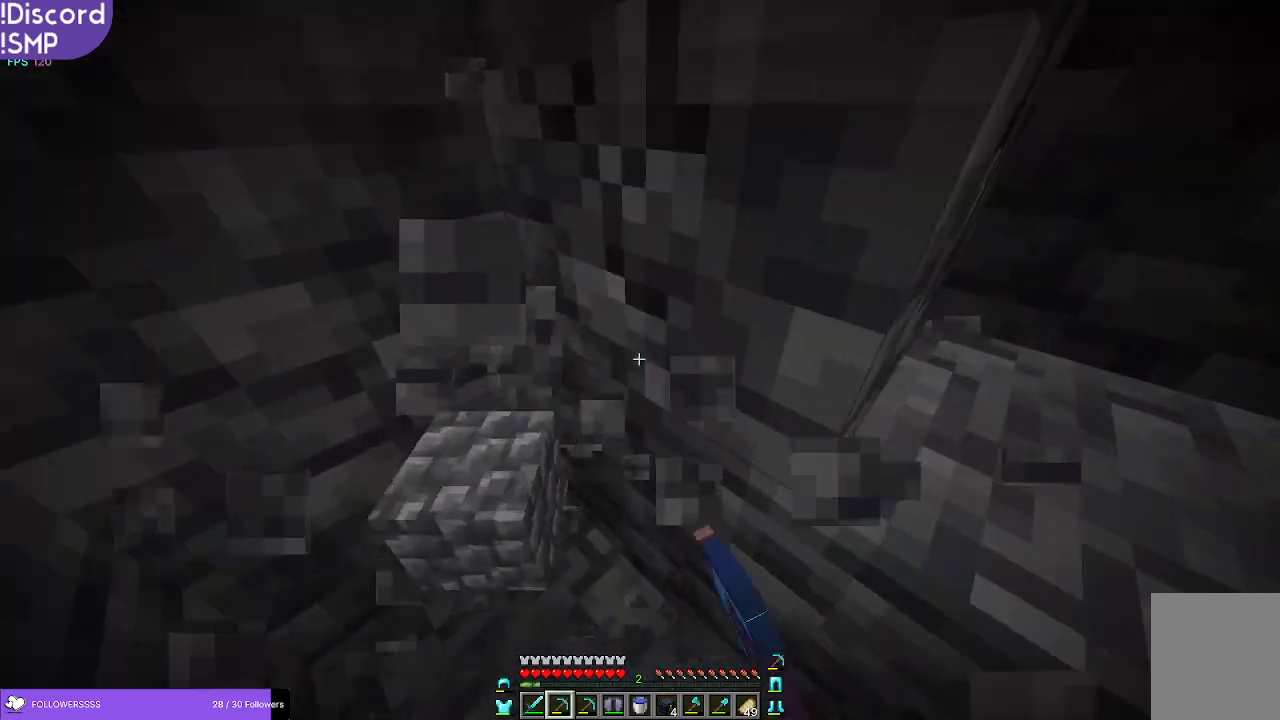
{"keys": [], "mouse": ["left"], "events": [[133, "w", "up"], [216, "a", "up"]]}
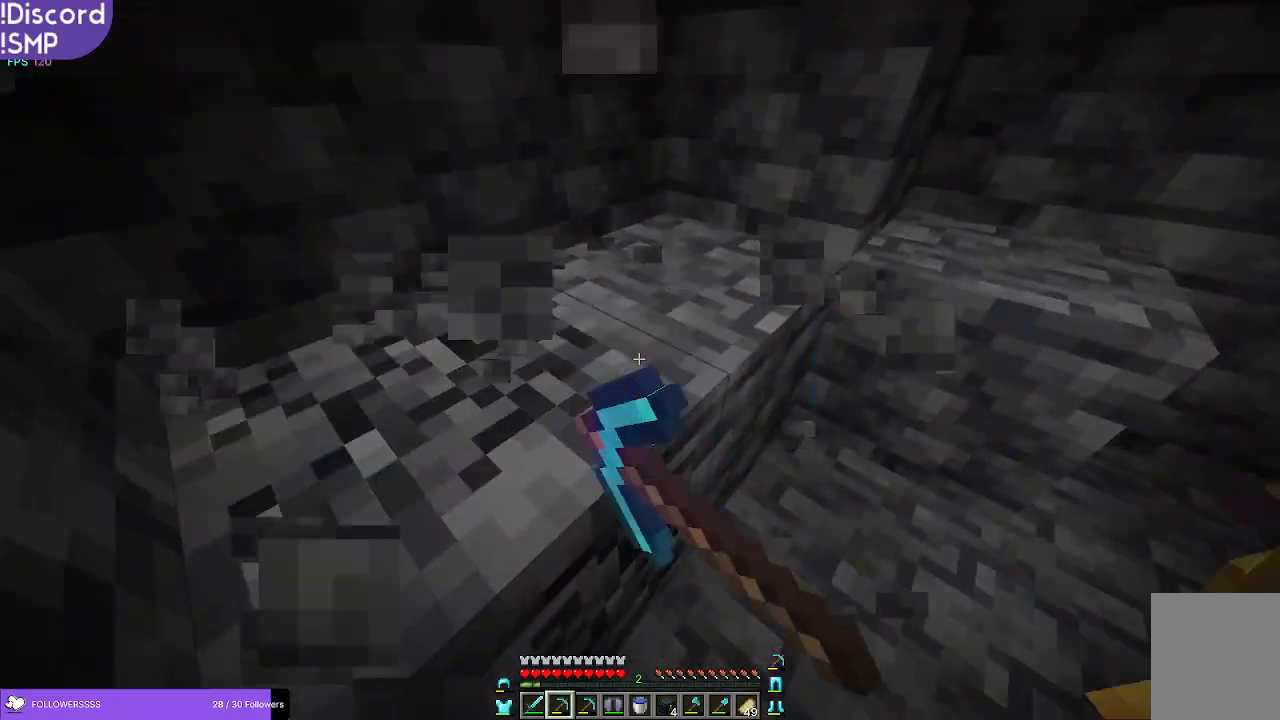
{"keys": [], "mouse": ["left"], "events": [[400, "a", "down"], [500, "a", "up"]]}
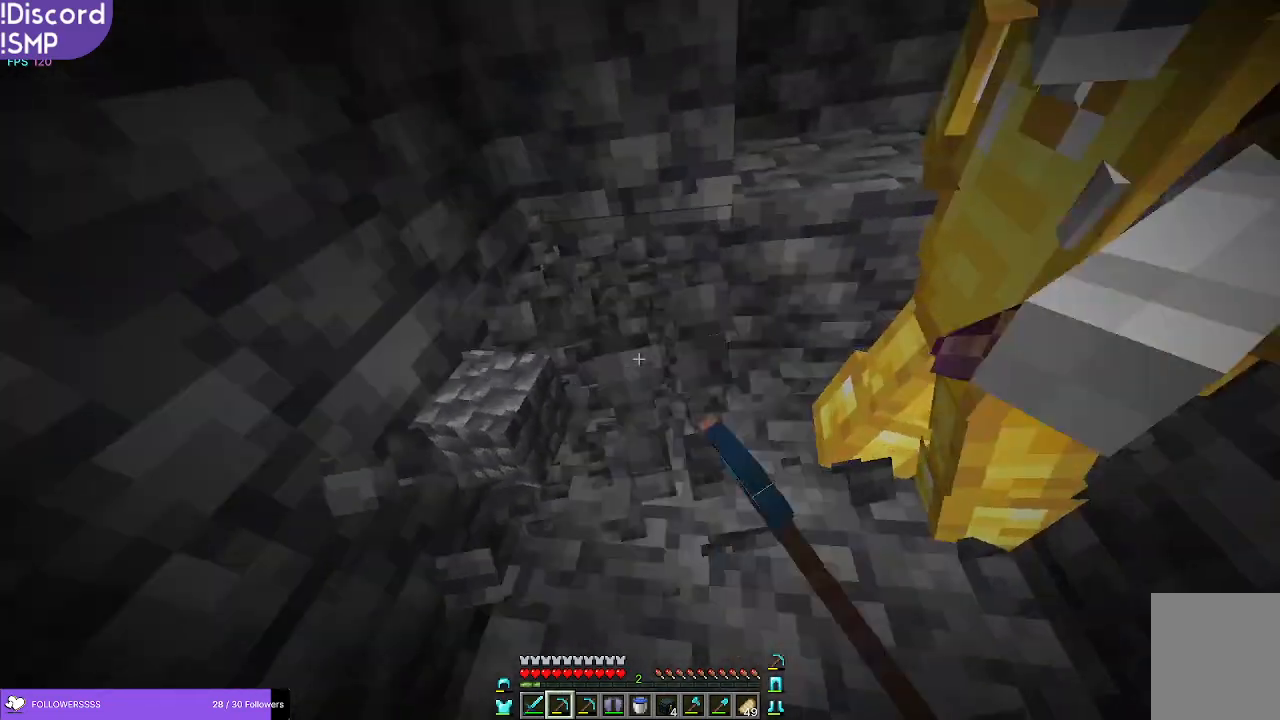
{"keys": [], "mouse": [], "events": [[150, "mouse_left", "up"]]}
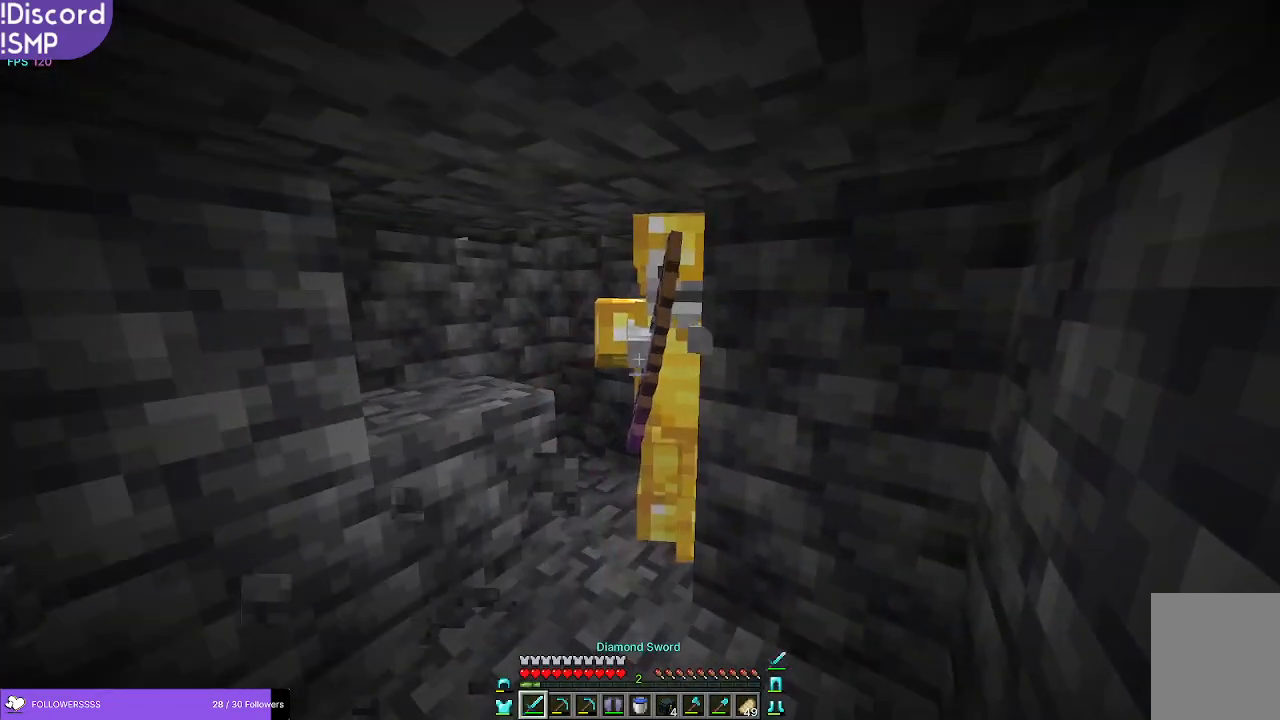
{"keys": ["w"], "mouse": [], "events": [[266, "mouse_left", "down"], [283, "a", "down"], [300, "mouse_left", "up"], [383, "w", "down"], [466, "a", "up"]]}
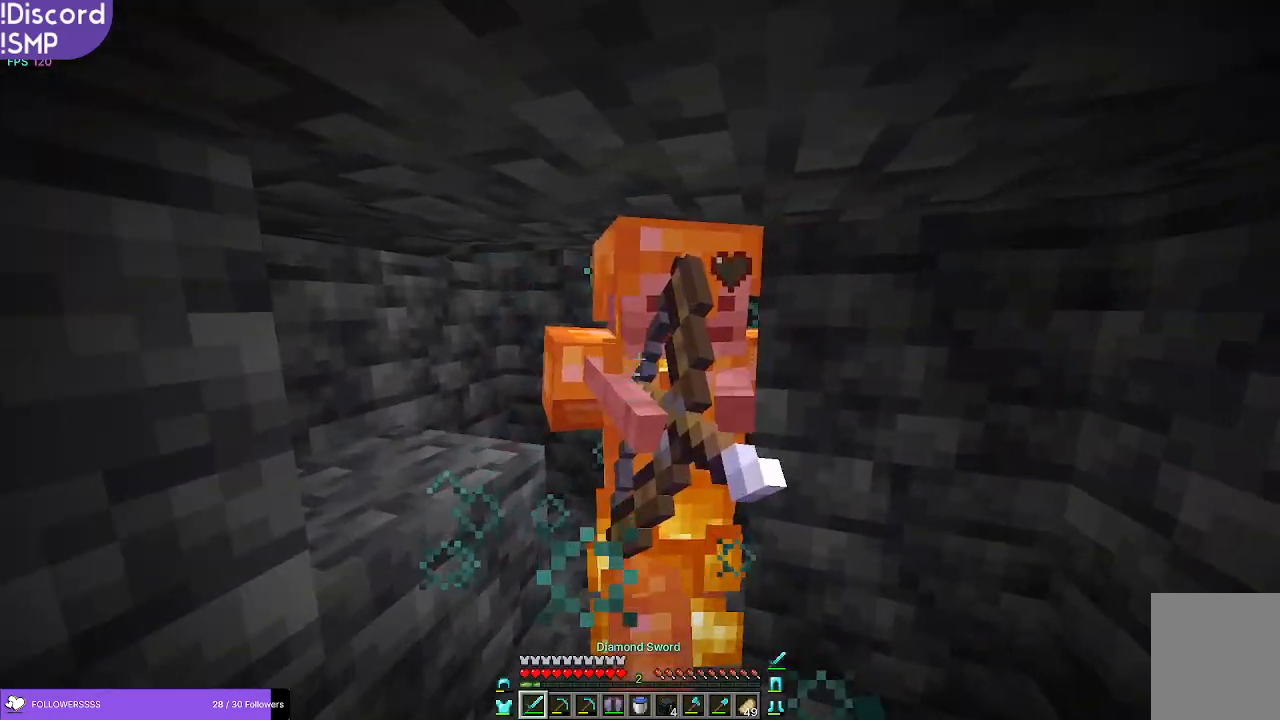
{"keys": ["d"], "mouse": [], "events": [[66, "w", "up"], [216, "s", "down"], [250, "mouse_left", "down"], [333, "mouse_left", "up"], [416, "s", "up"], [500, "d", "down"]]}
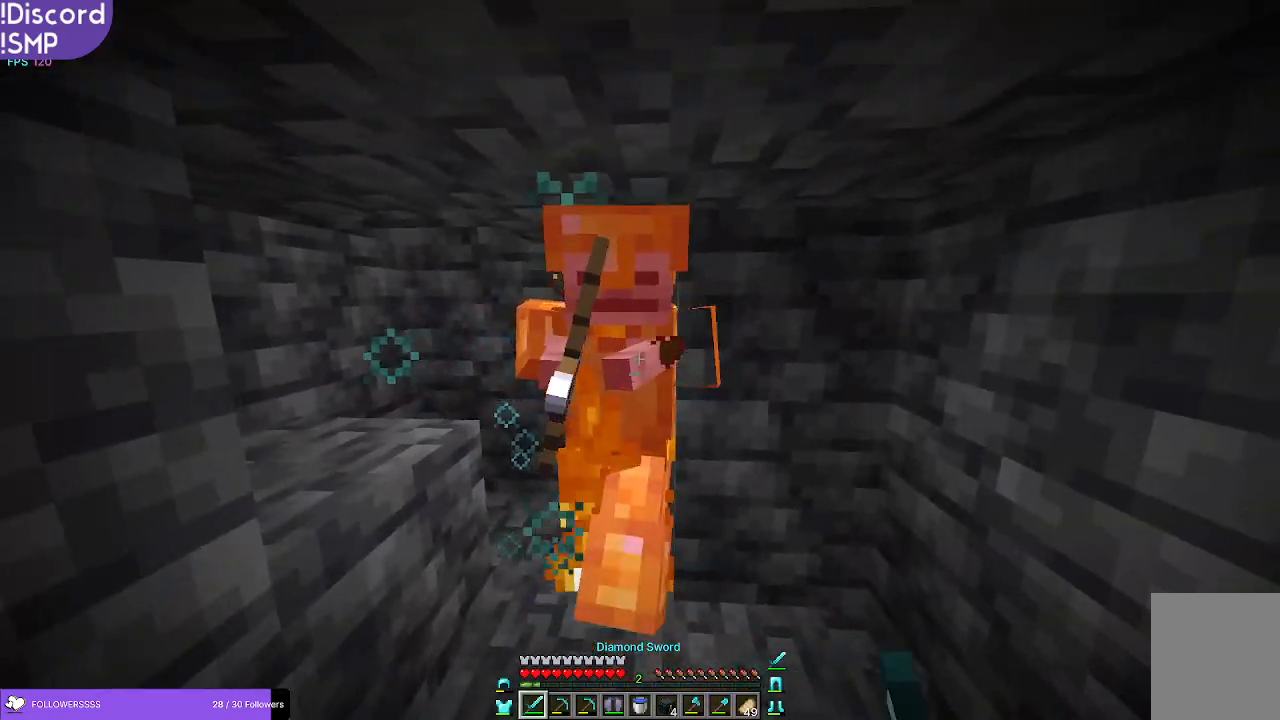
{"keys": ["d"], "mouse": [], "events": [[116, "d", "up"], [116, "w", "down"], [200, "w", "up"], [266, "mouse_left", "down"], [350, "mouse_left", "up"], [366, "d", "down"]]}
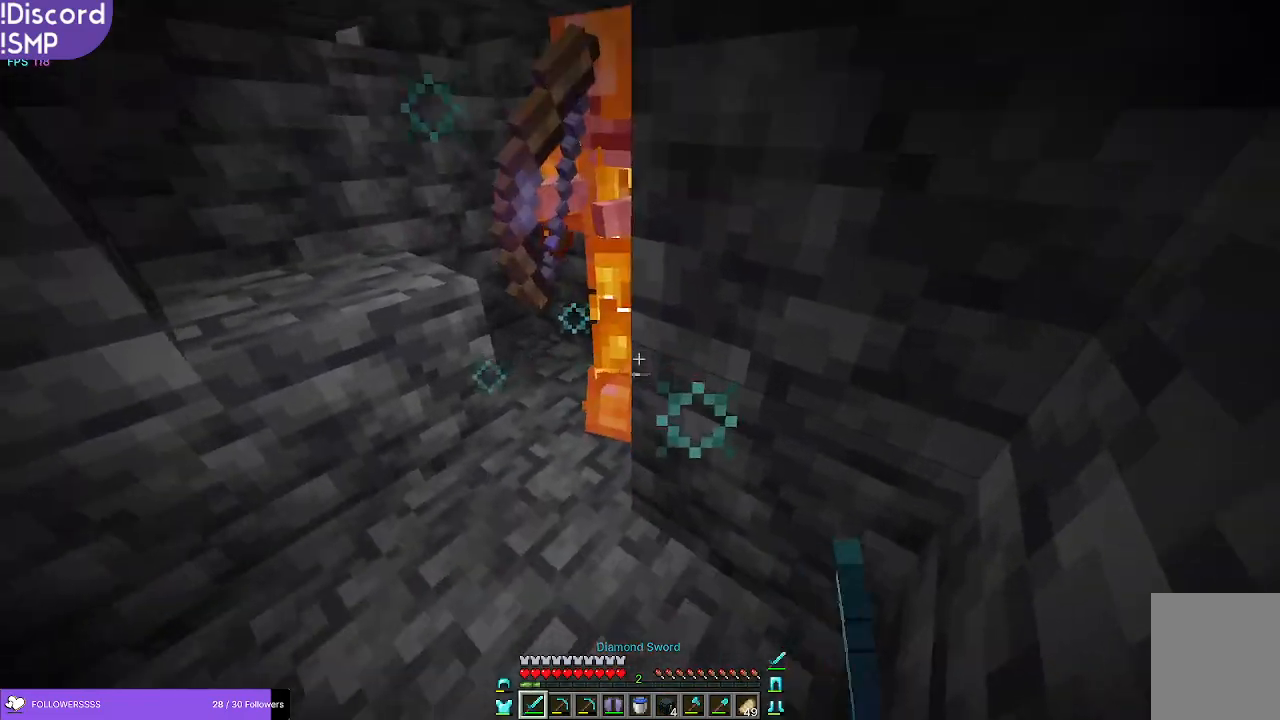
{"keys": ["d"], "mouse": [], "events": [[50, "d", "up"], [150, "a", "down"], [333, "mouse_left", "down"], [383, "a", "up"], [416, "mouse_left", "up"], [500, "d", "down"]]}
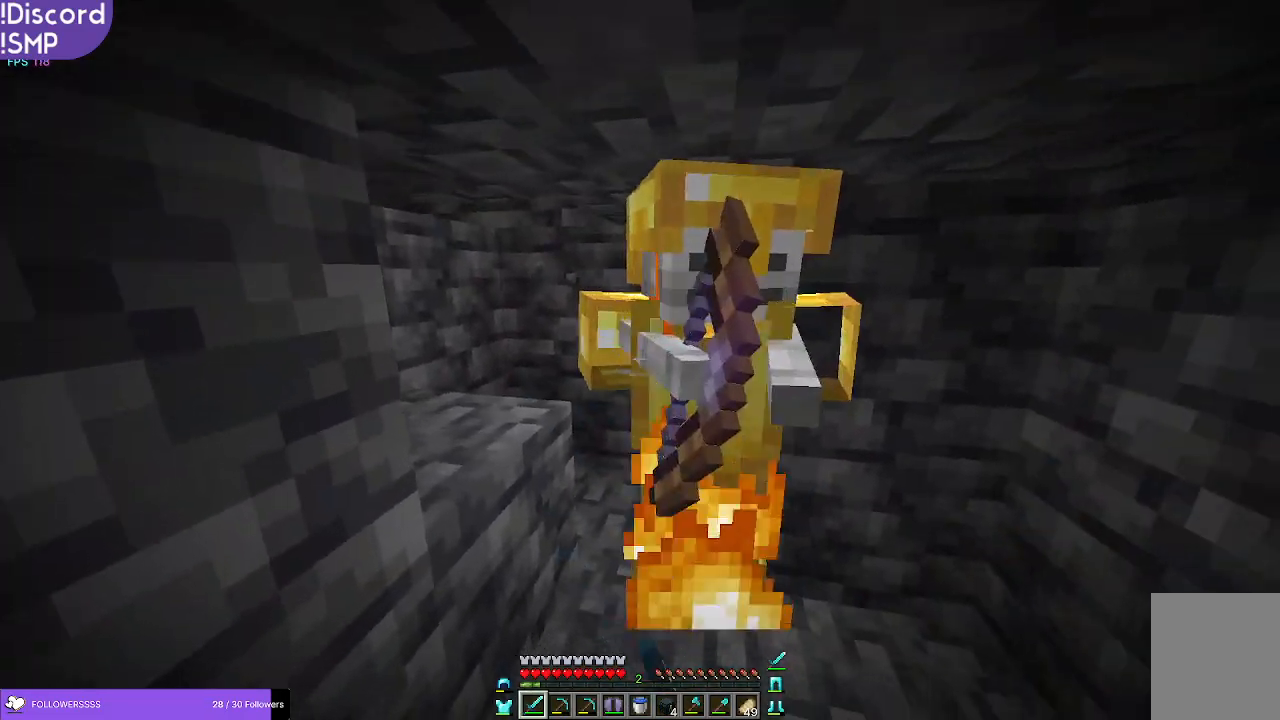
{"keys": ["a"], "mouse": [], "events": [[183, "d", "up"], [300, "mouse_left", "down"], [383, "mouse_left", "up"], [466, "a", "down"]]}
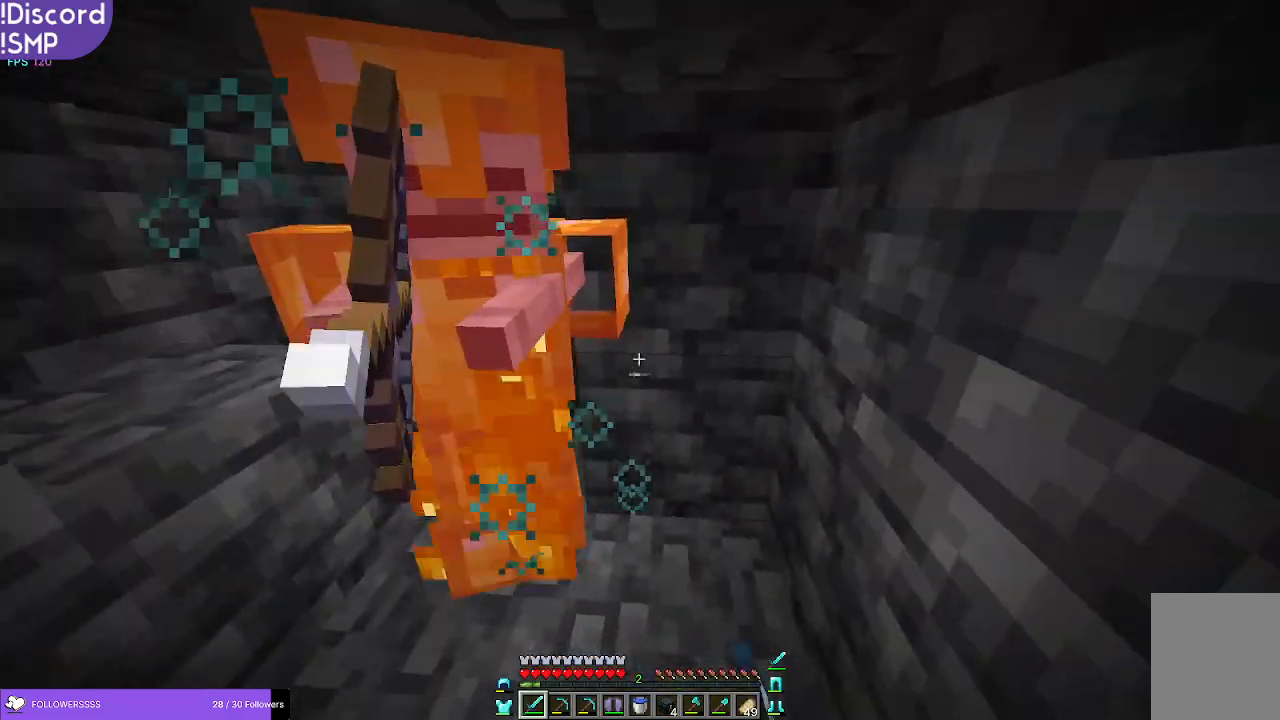
{"keys": ["d"], "mouse": [], "events": [[200, "a", "up"], [266, "mouse_left", "down"], [283, "d", "down"], [350, "mouse_left", "up"]]}
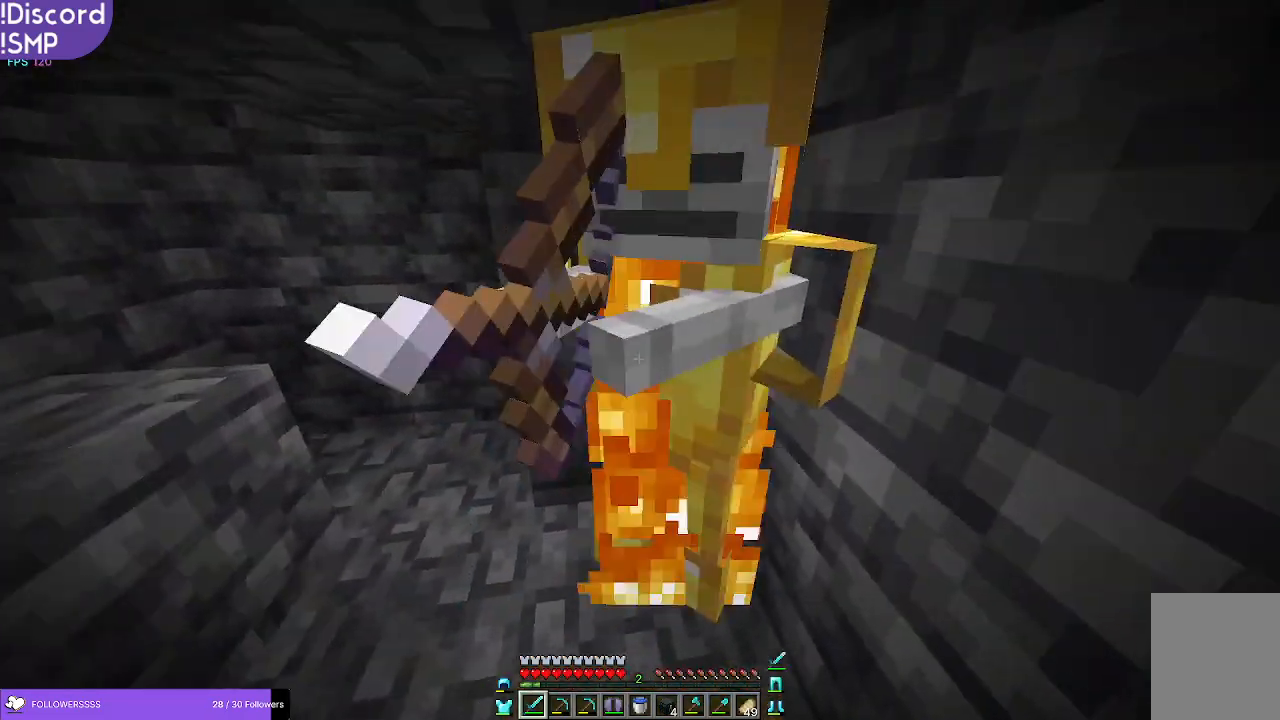
{"keys": ["a"], "mouse": [], "events": [[133, "d", "up"], [283, "a", "down"], [300, "mouse_left", "down"], [350, "mouse_left", "up"]]}
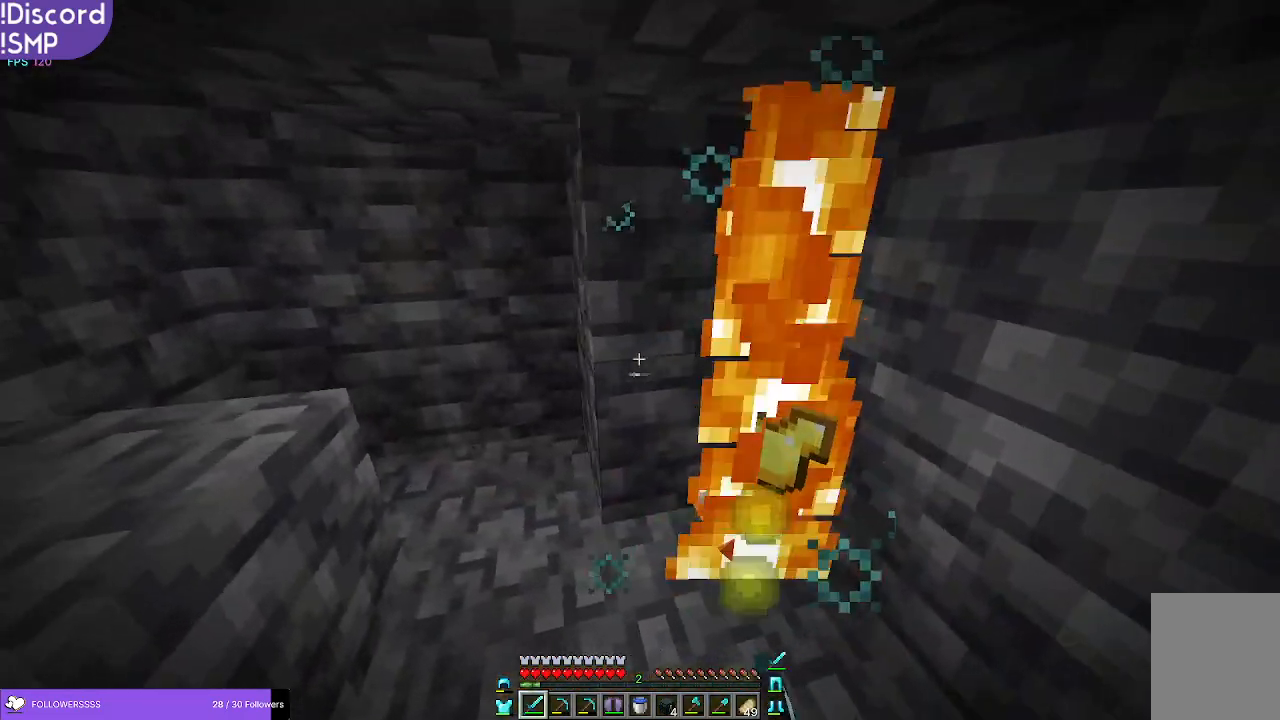
{"keys": [], "mouse": [], "events": [[66, "a", "up"], [183, "d", "down"], [350, "d", "up"]]}
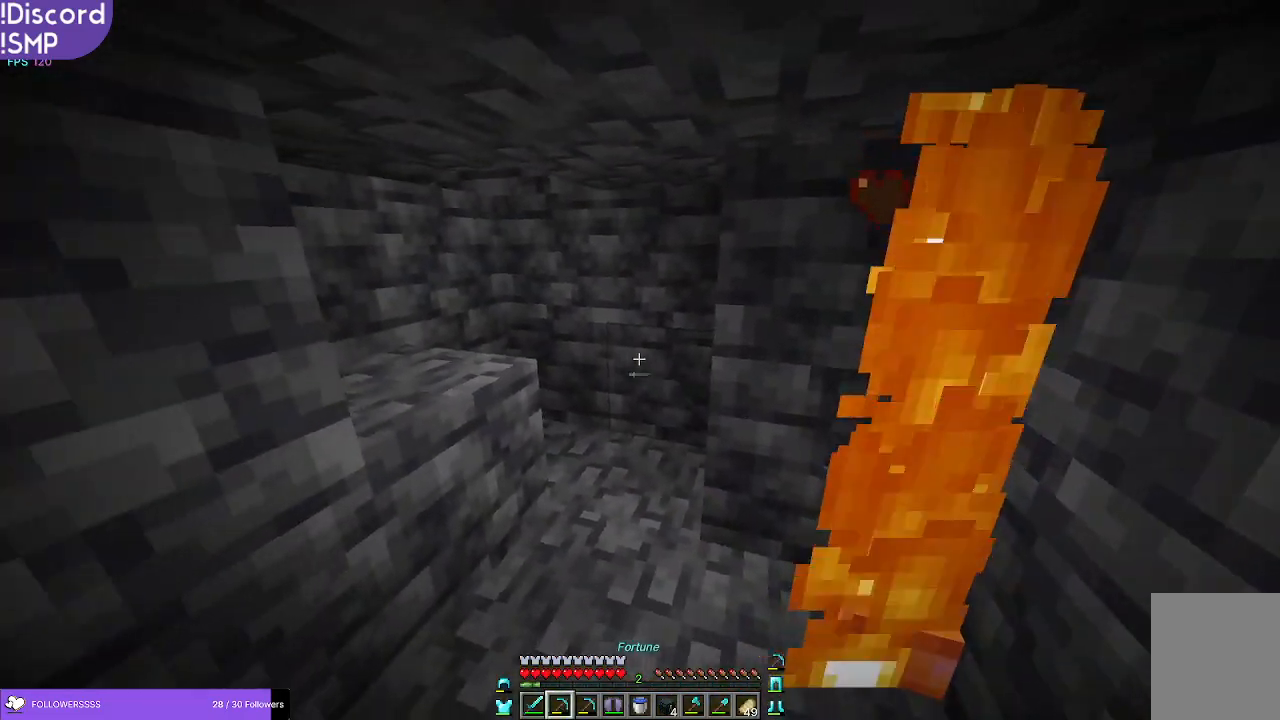
{"keys": ["w"], "mouse": ["left"], "events": [[350, "mouse_left", "down"], [433, "w", "down"]]}
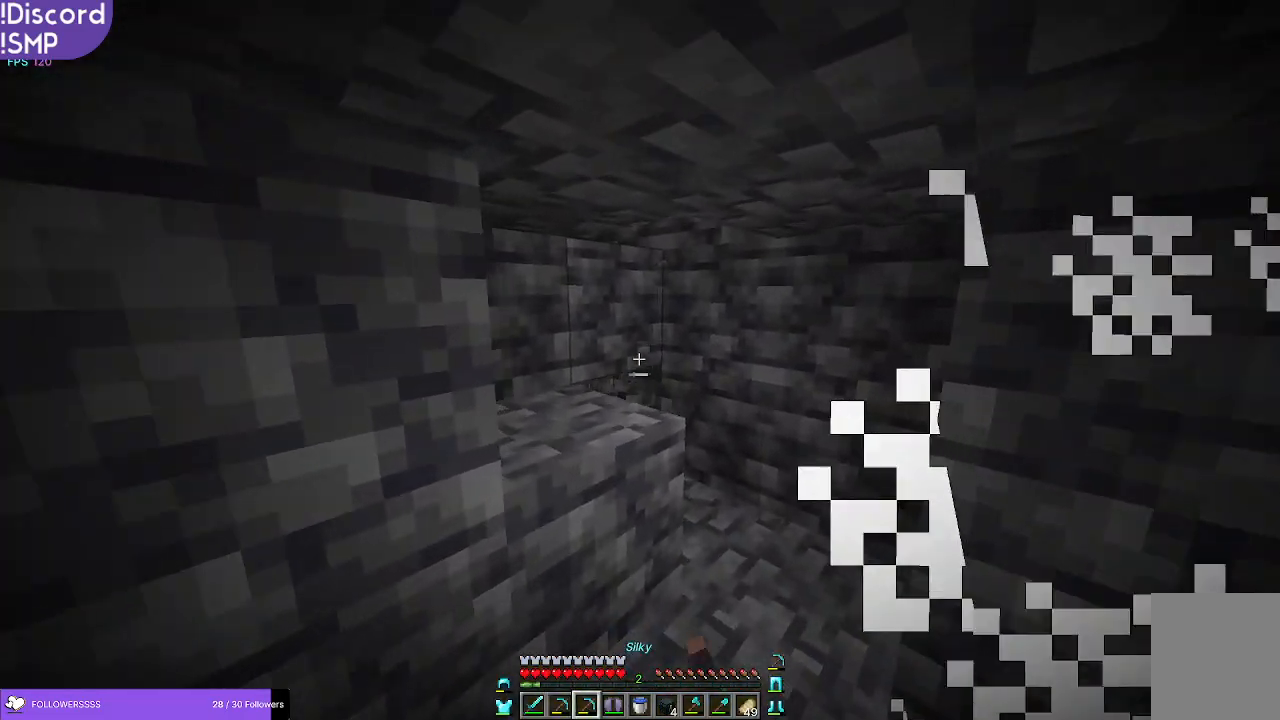
{"keys": ["w"], "mouse": ["left"], "events": [[33, "mouse_left", "up"], [50, "w", "up"], [433, "mouse_left", "down"], [500, "w", "down"]]}
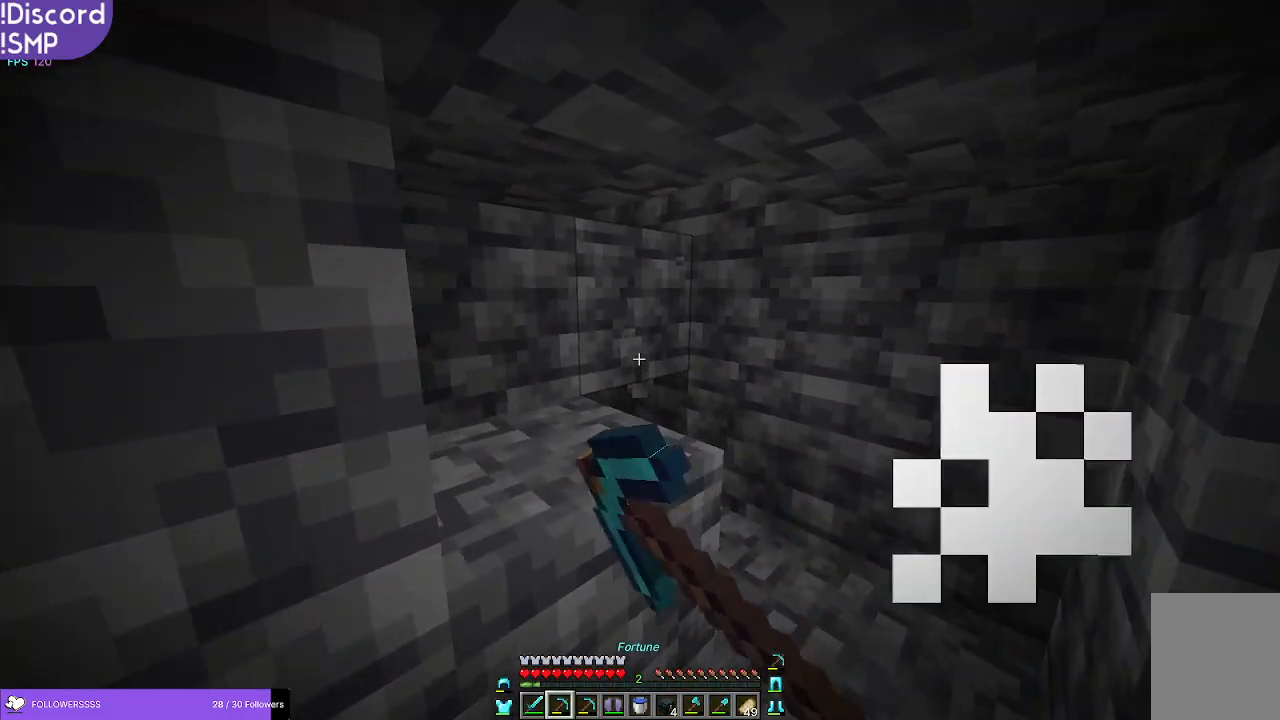
{"keys": [], "mouse": ["left"], "events": [[166, "w", "up"], [266, "d", "down"], [366, "d", "up"]]}
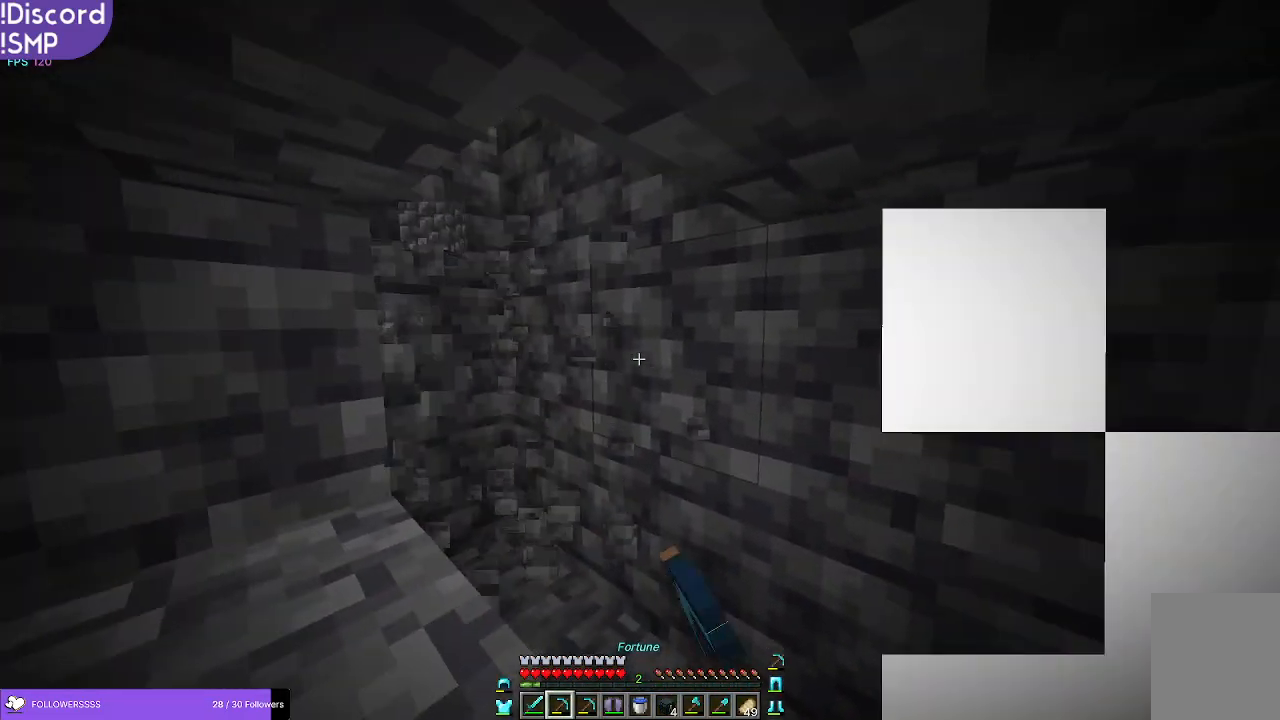
{"keys": [], "mouse": ["left"], "events": []}
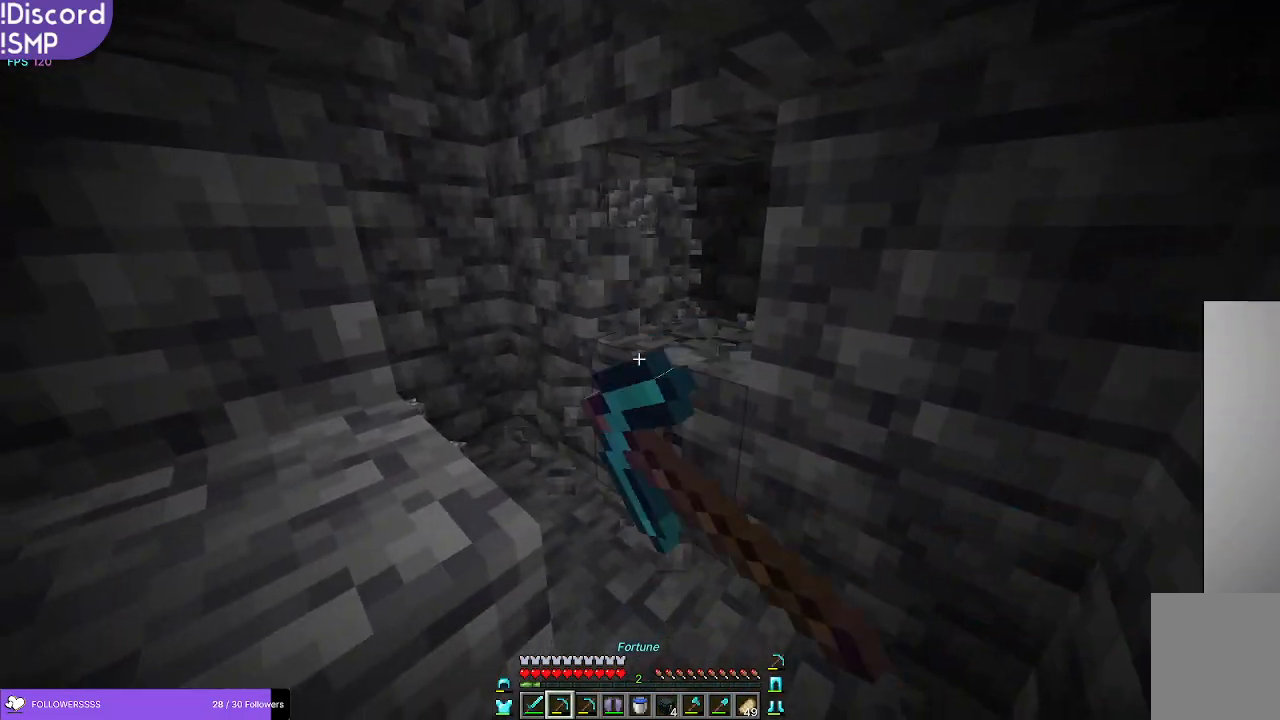
{"keys": [], "mouse": ["left"], "events": [[300, "d", "down"], [433, "d", "up"]]}
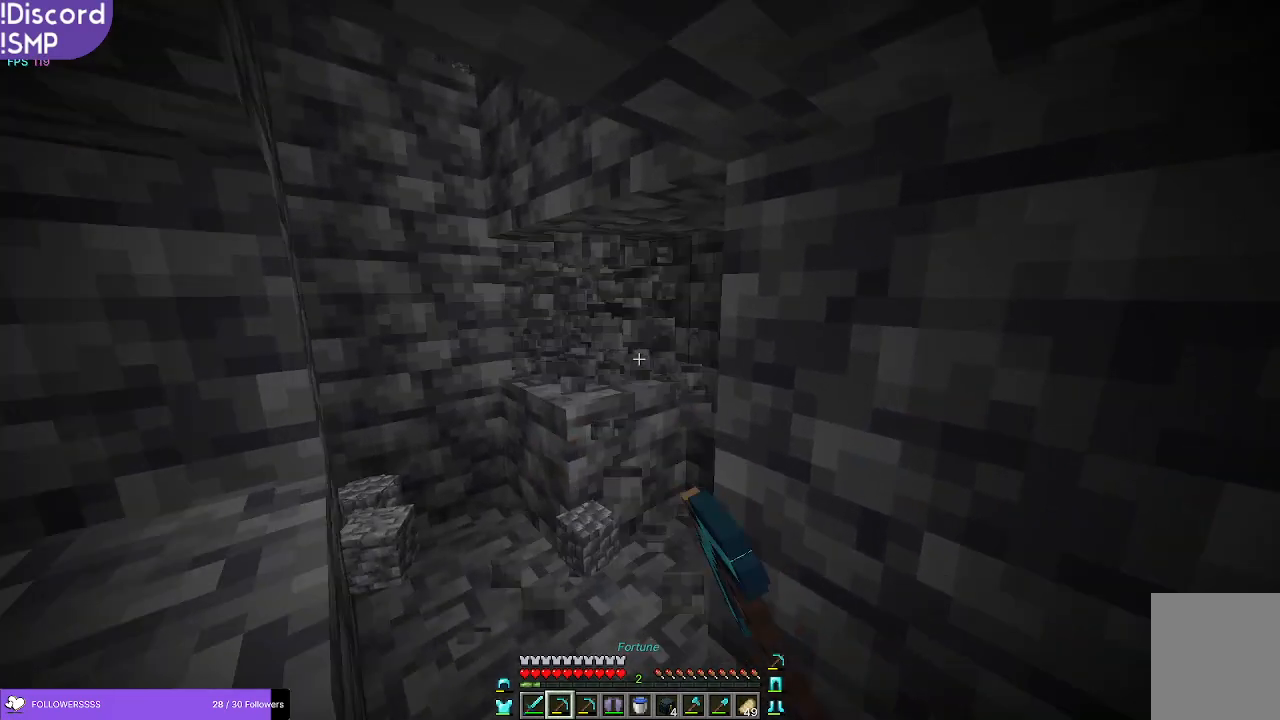
{"keys": [], "mouse": ["left"], "events": [[200, "w", "down"], [283, "w", "up"]]}
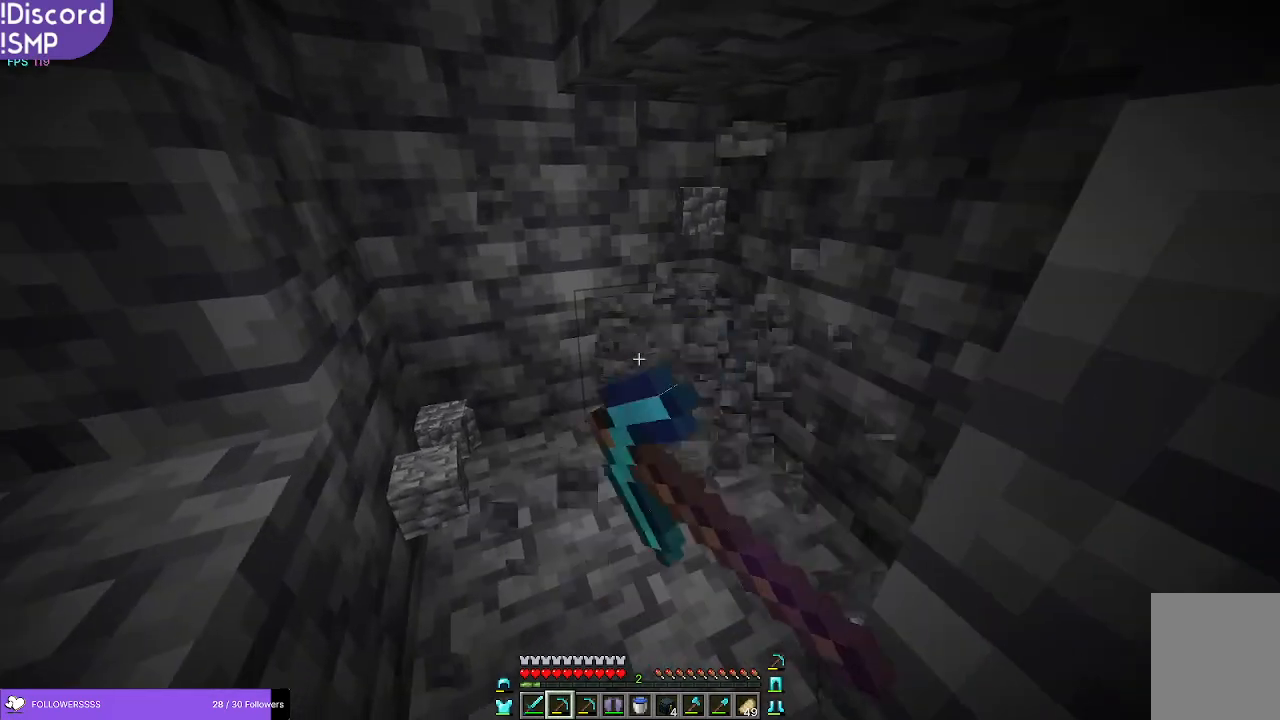
{"keys": ["w"], "mouse": ["left"], "events": [[150, "s", "down"], [200, "s", "up"], [500, "w", "down"]]}
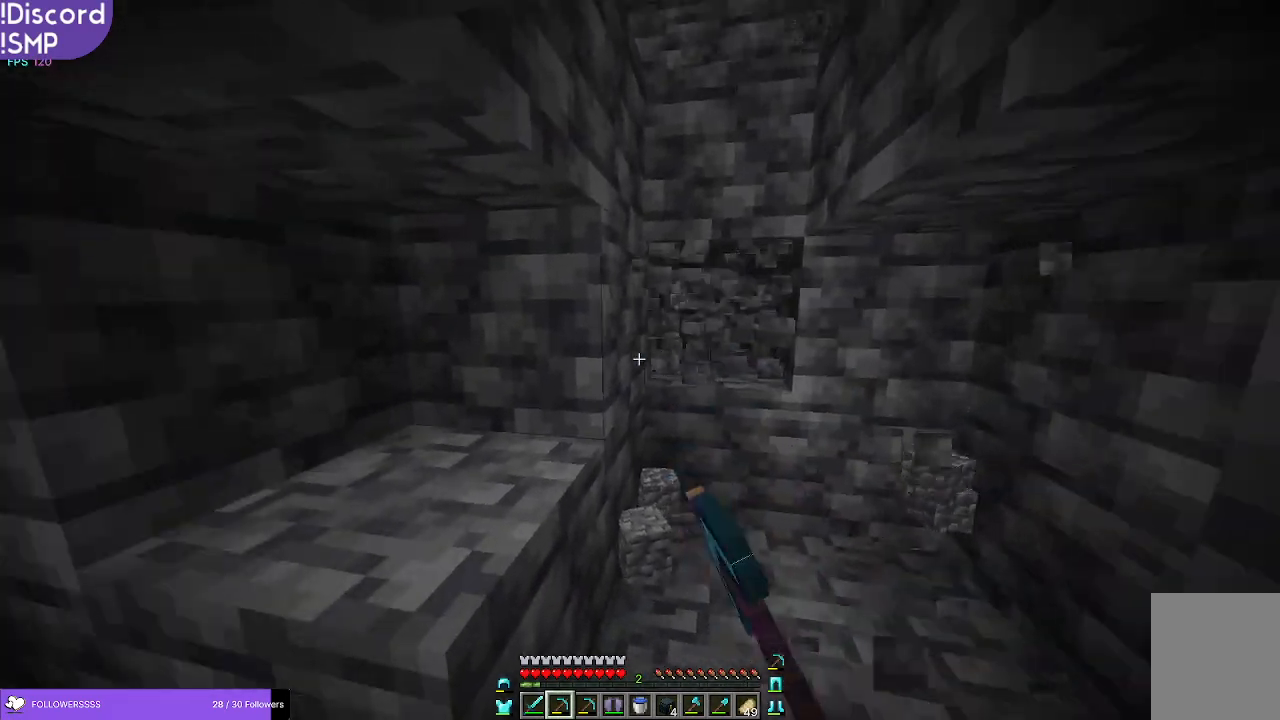
{"keys": [], "mouse": ["left"], "events": [[116, "w", "up"]]}
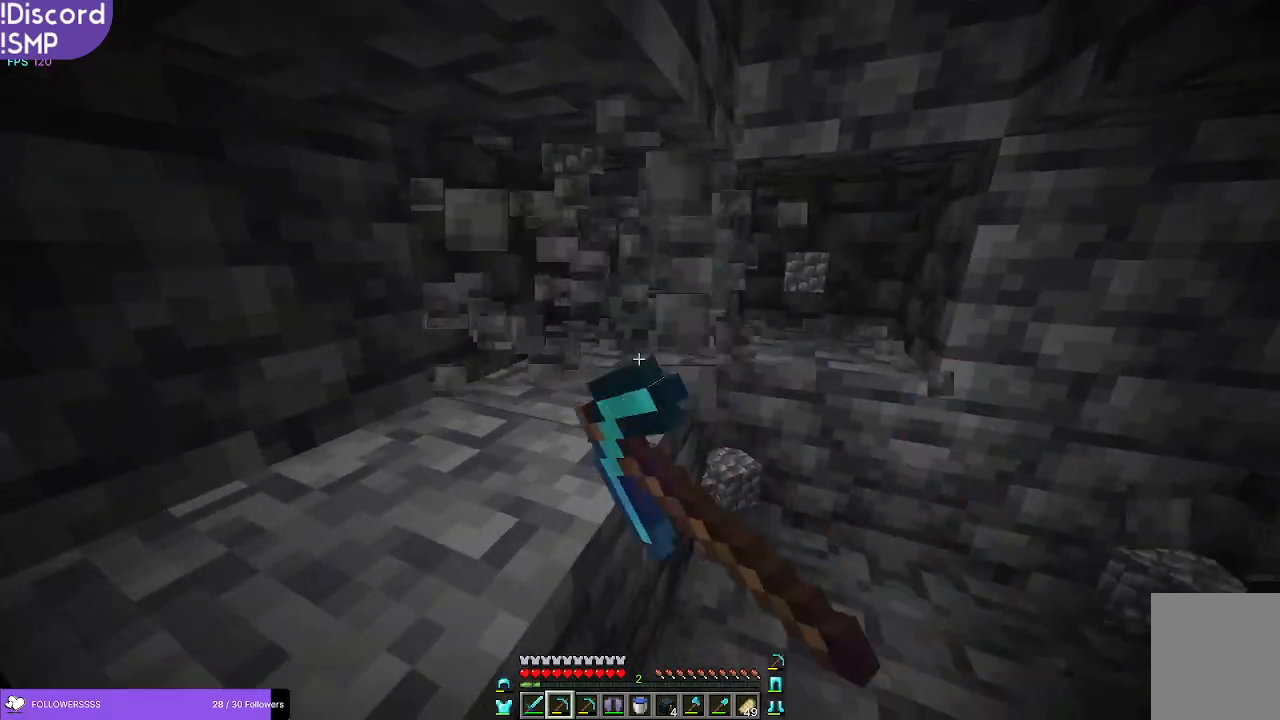
{"keys": ["d"], "mouse": ["left"], "events": [[16, "d", "down"], [100, "d", "up"], [283, "w", "down"], [400, "d", "down"], [450, "w", "up"]]}
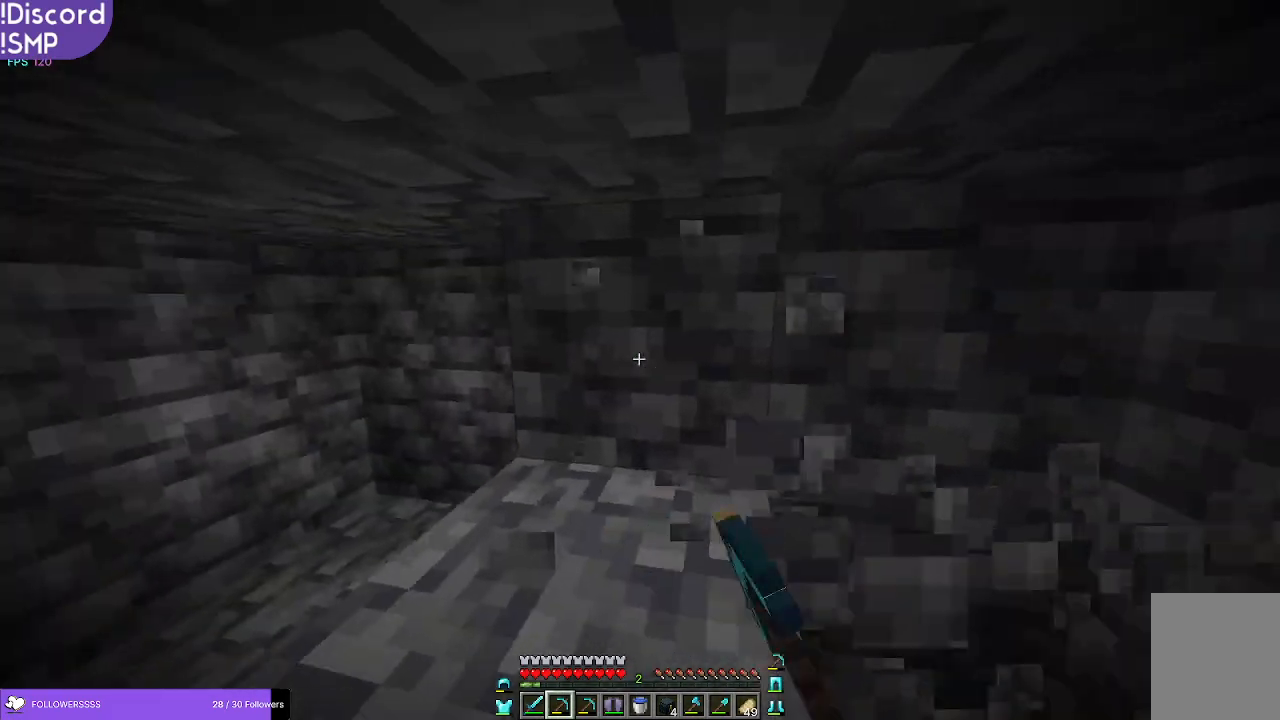
{"keys": [], "mouse": ["left"], "events": [[66, "d", "up"]]}
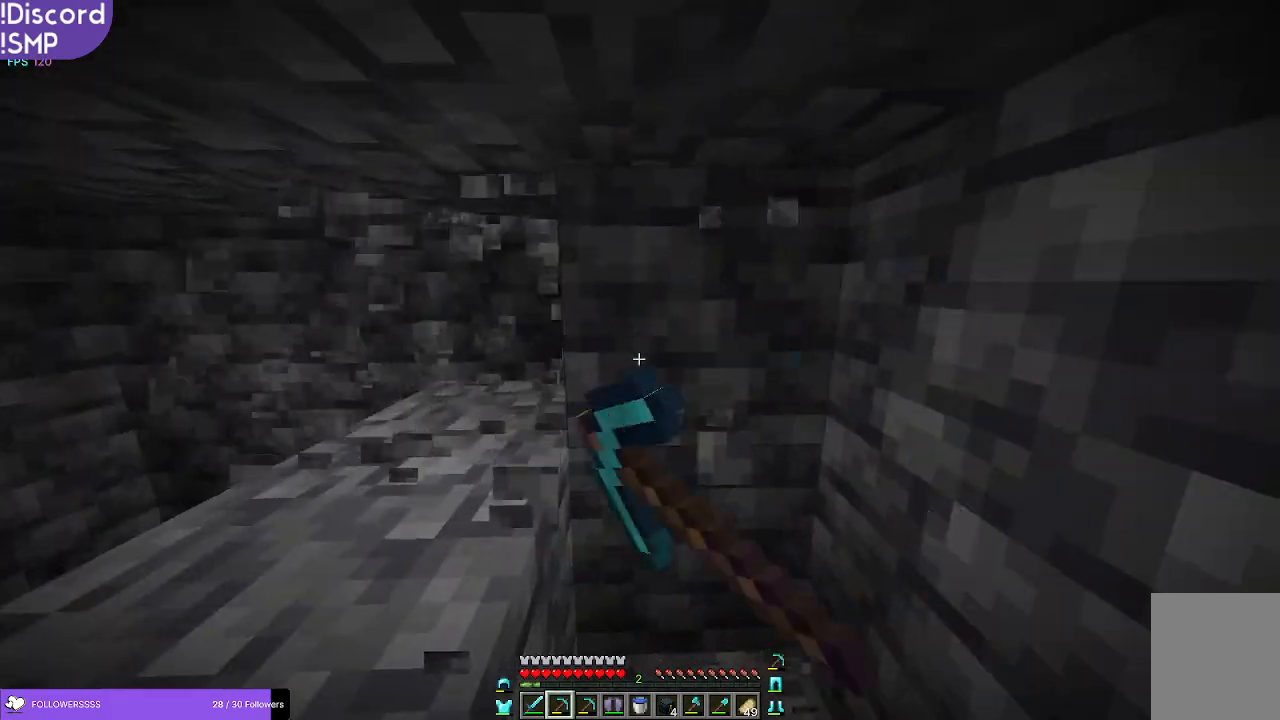
{"keys": [], "mouse": ["left"], "events": [[133, "d", "down"], [150, "d", "up"]]}
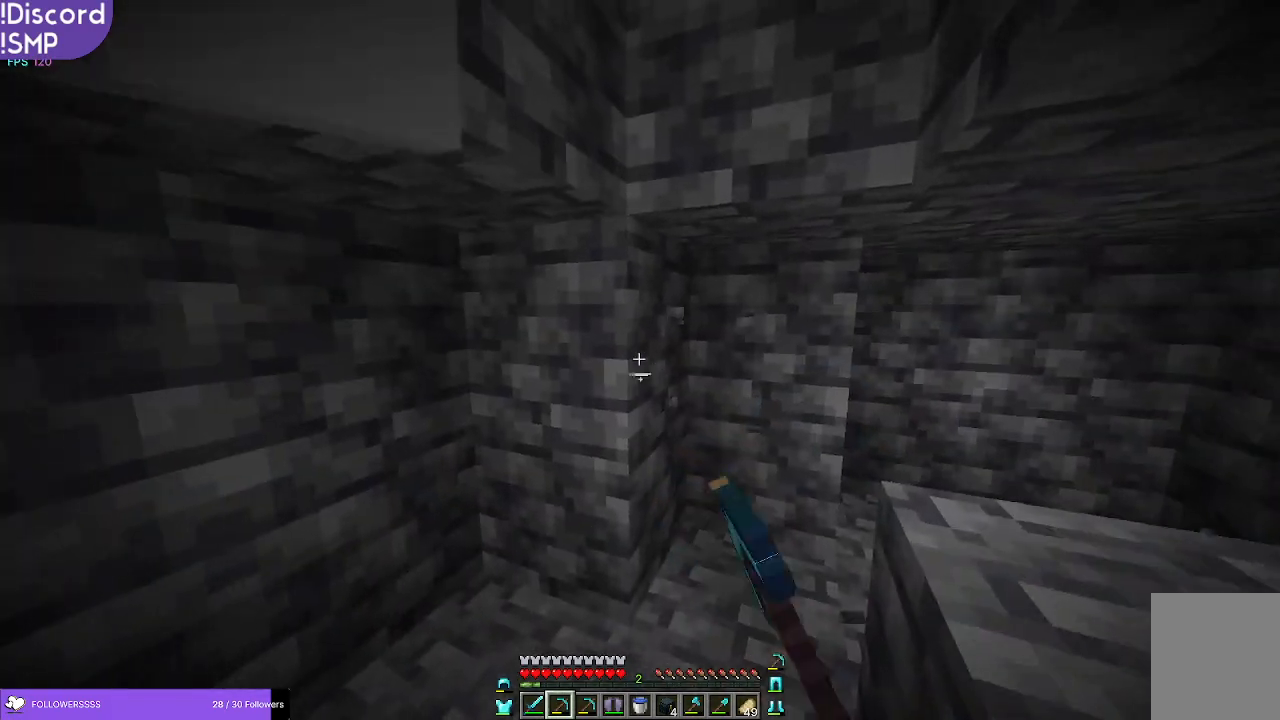
{"keys": ["w"], "mouse": ["left"], "events": [[366, "w", "down"]]}
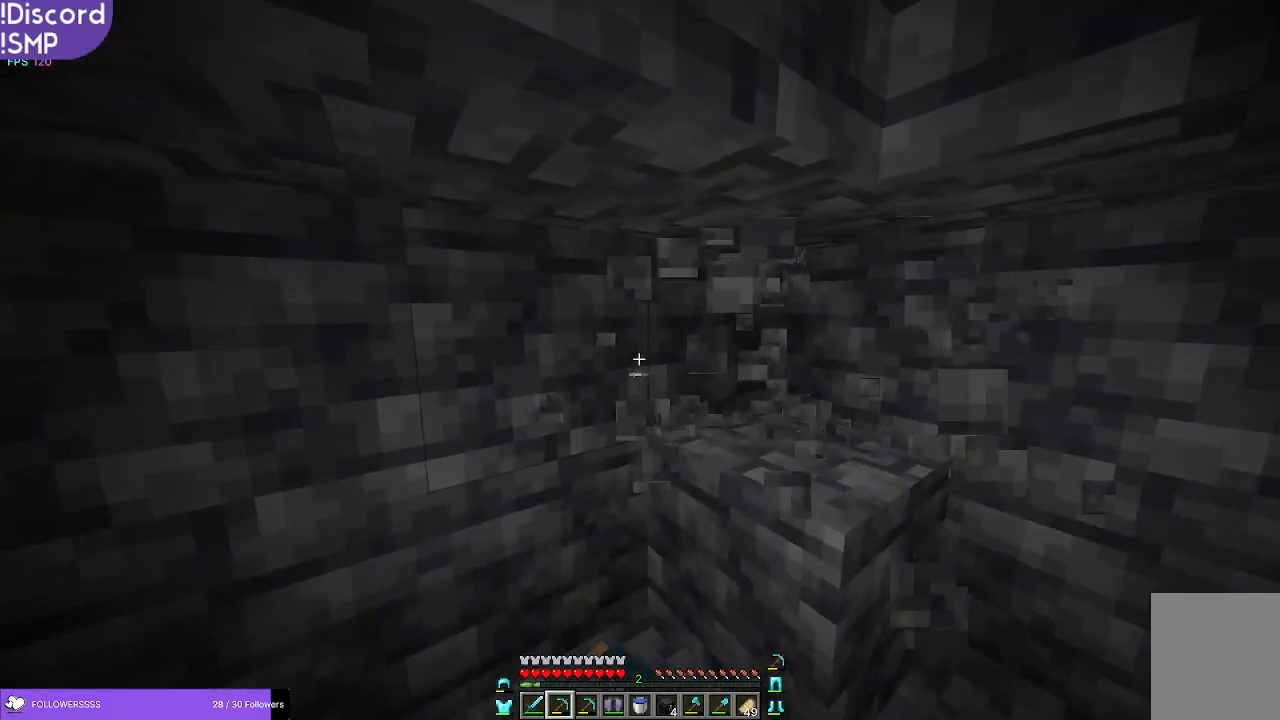
{"keys": [], "mouse": ["left"], "events": [[33, "w", "up"], [300, "d", "down"], [416, "d", "up"]]}
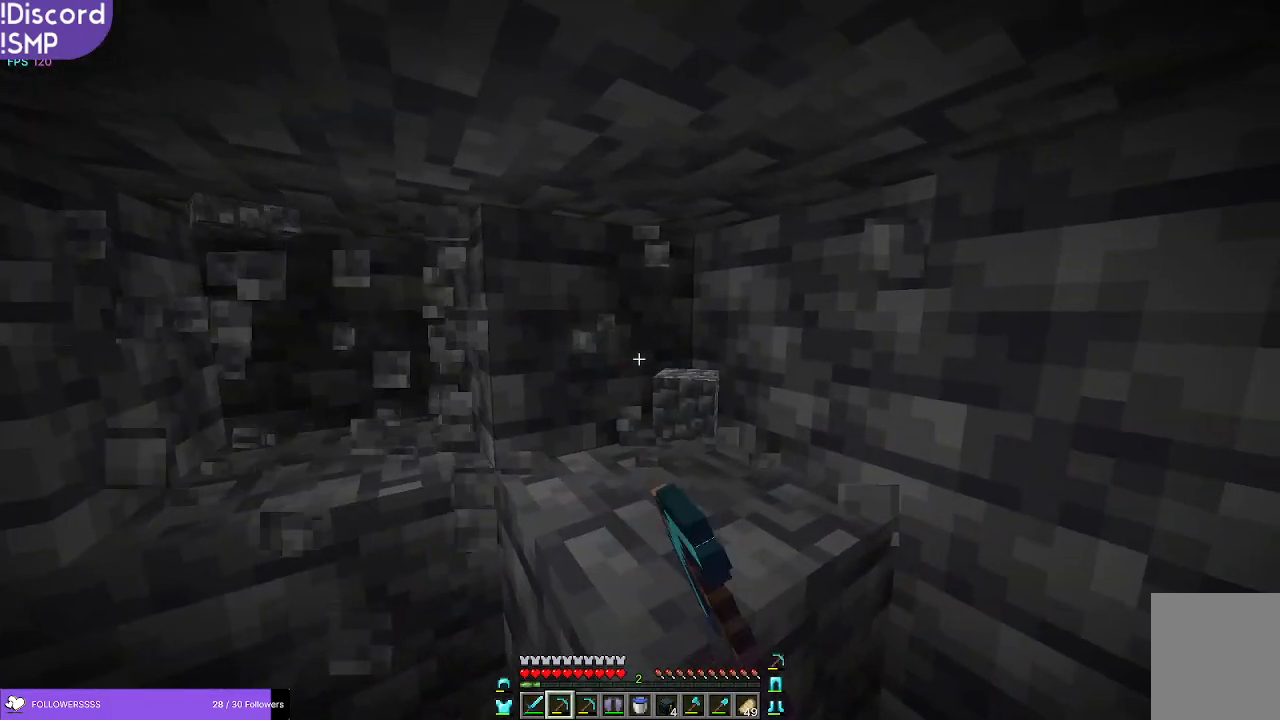
{"keys": [], "mouse": ["left"], "events": []}
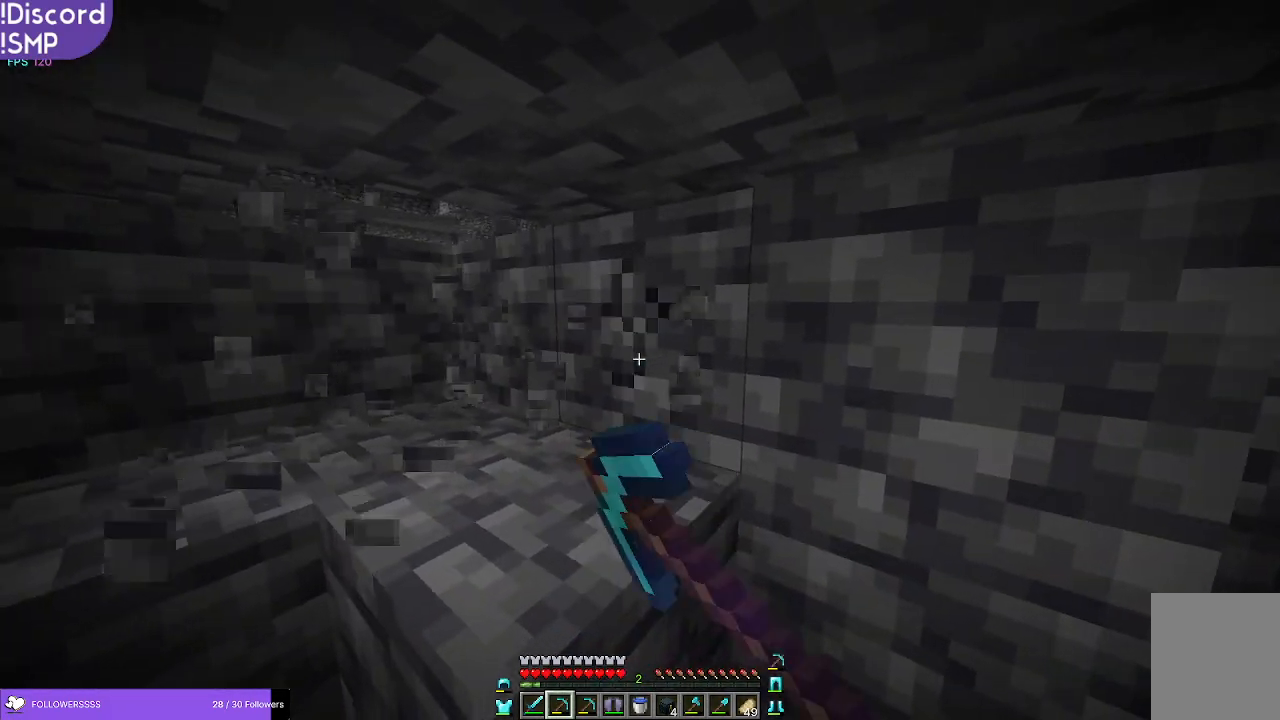
{"keys": [], "mouse": [], "events": [[333, "mouse_left", "up"]]}
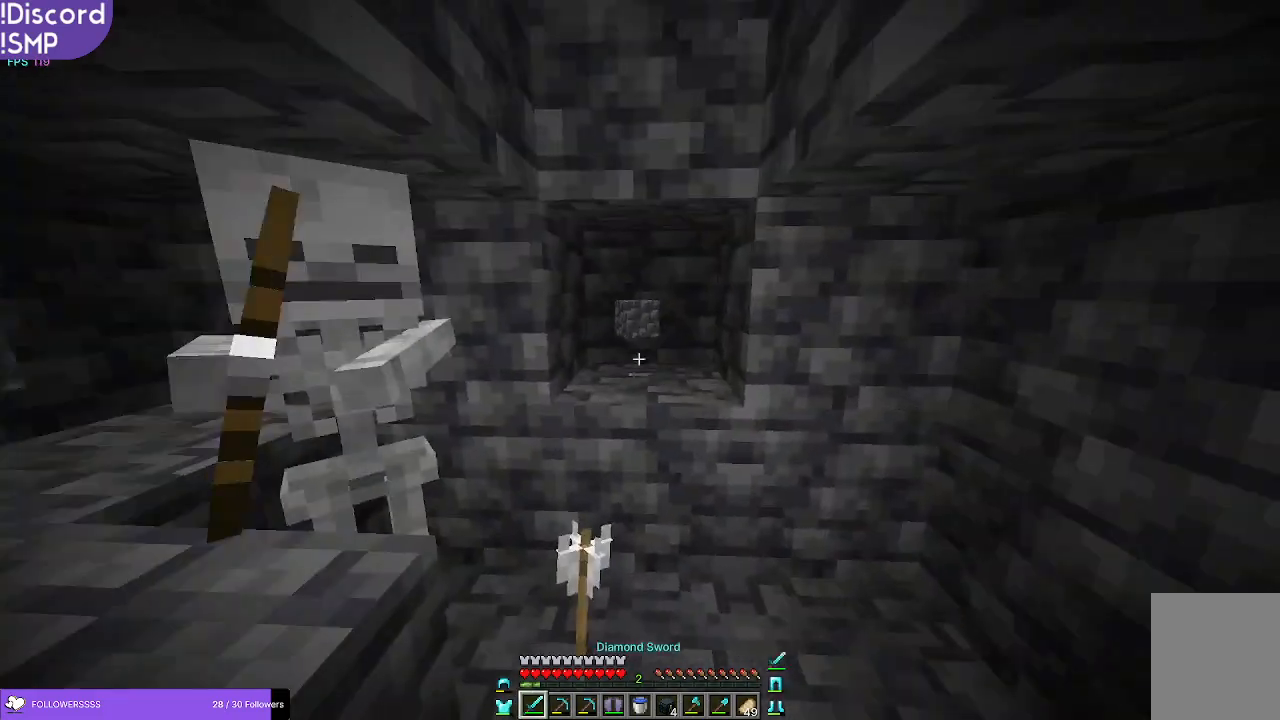
{"keys": [], "mouse": [], "events": []}